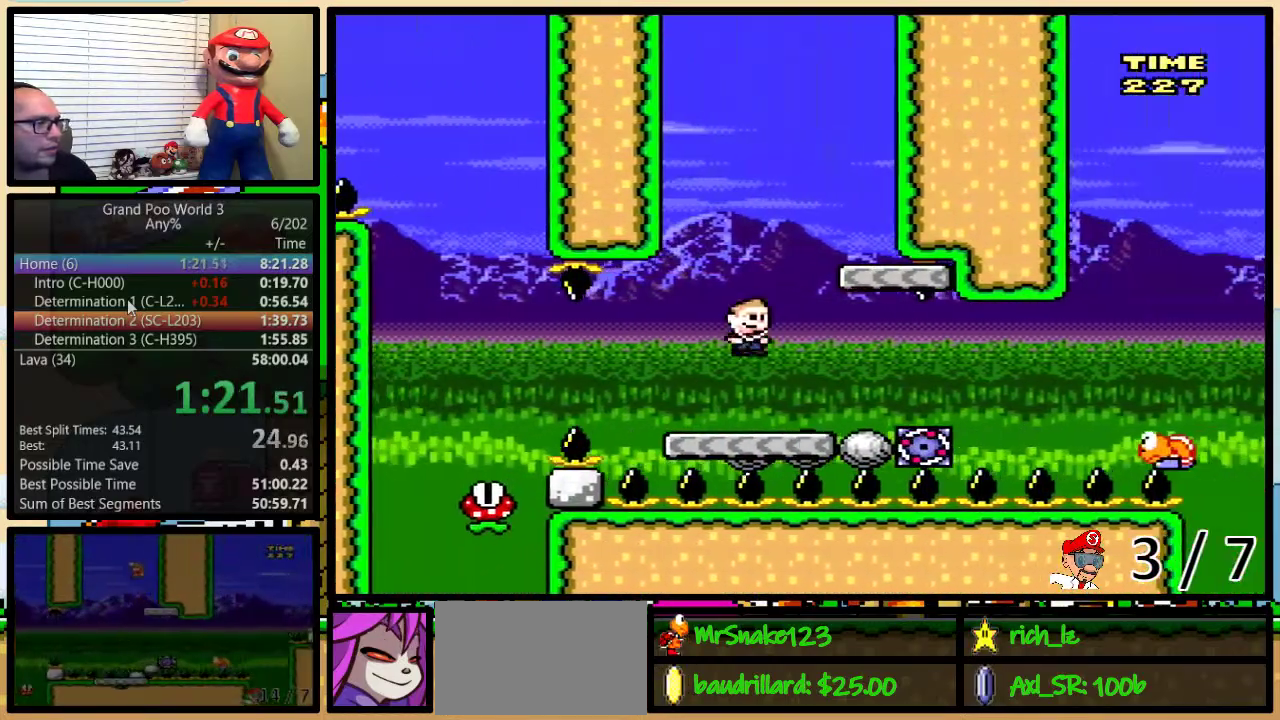
Gameplay with a controller (Nintendo layout); each line is a JSON object with the inputs held at the frame after it. "events" lists button and stick changes between this image and that frame as [ms after this image, input, new state], when the widget could be followed in between. Not read: L1 L3 R1 R3.
{"buttons": ["B", "Y", "DPAD_LEFT"], "events": [[83, "B", "up"], [83, "DPAD_UP", "up"], [167, "DPAD_LEFT", "down"], [167, "DPAD_RIGHT", "up"], [333, "B", "down"]]}
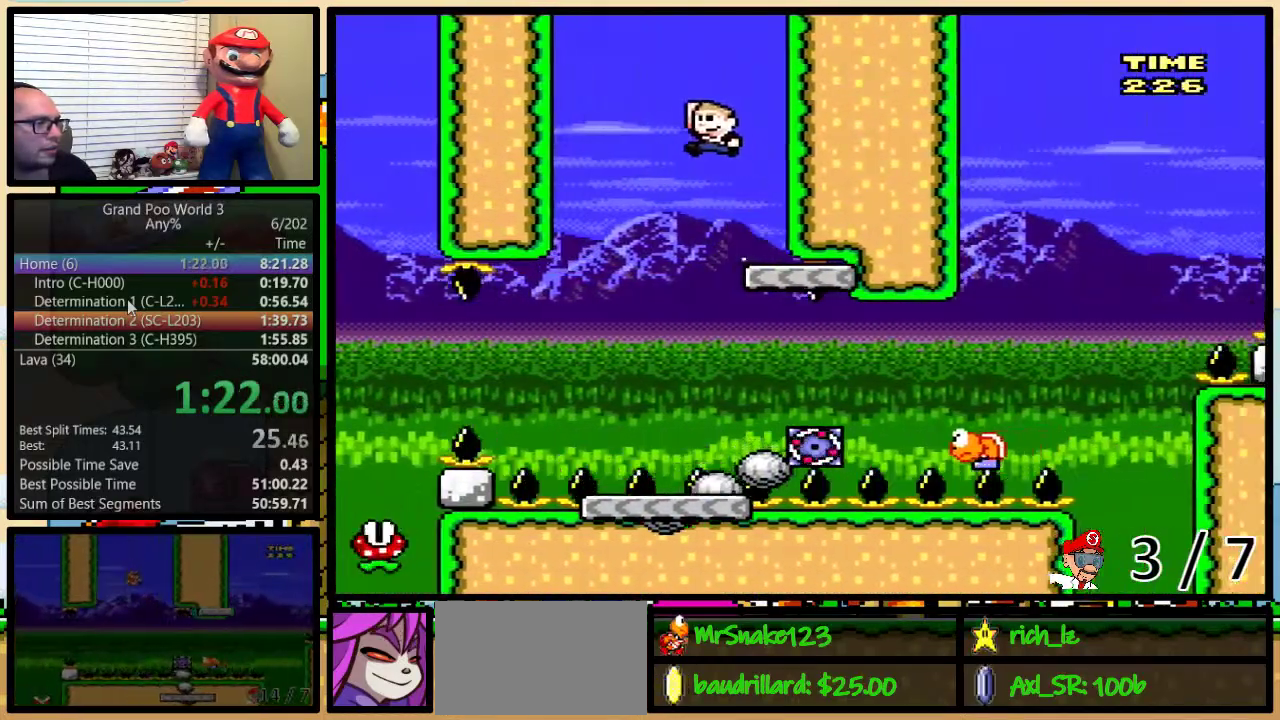
{"buttons": ["B", "Y"], "events": [[117, "DPAD_UP", "down"], [150, "DPAD_LEFT", "up"], [150, "DPAD_RIGHT", "down"], [183, "DPAD_UP", "up"], [233, "B", "up"], [350, "DPAD_UP", "down"], [400, "B", "down"], [467, "DPAD_RIGHT", "up"], [467, "DPAD_UP", "up"]]}
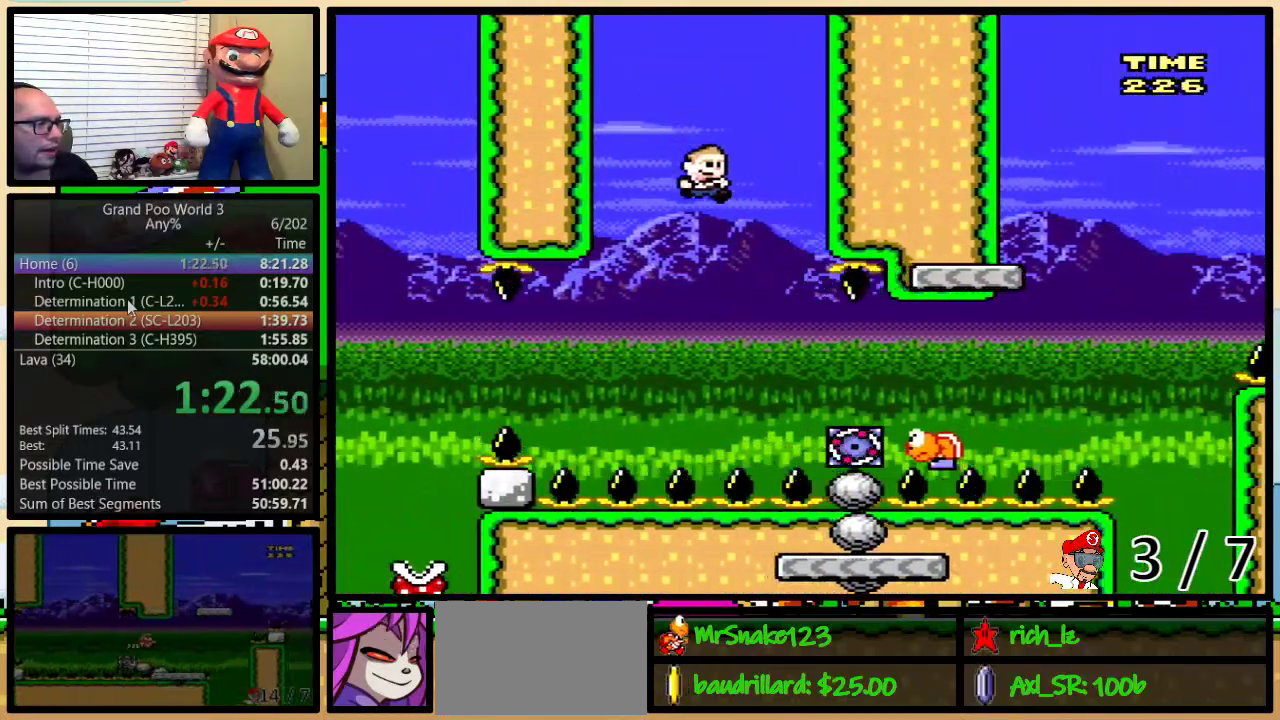
{"buttons": ["B", "Y", "DPAD_UP", "DPAD_RIGHT"], "events": [[67, "DPAD_RIGHT", "down"], [67, "DPAD_UP", "down"], [217, "B", "up"], [467, "B", "down"]]}
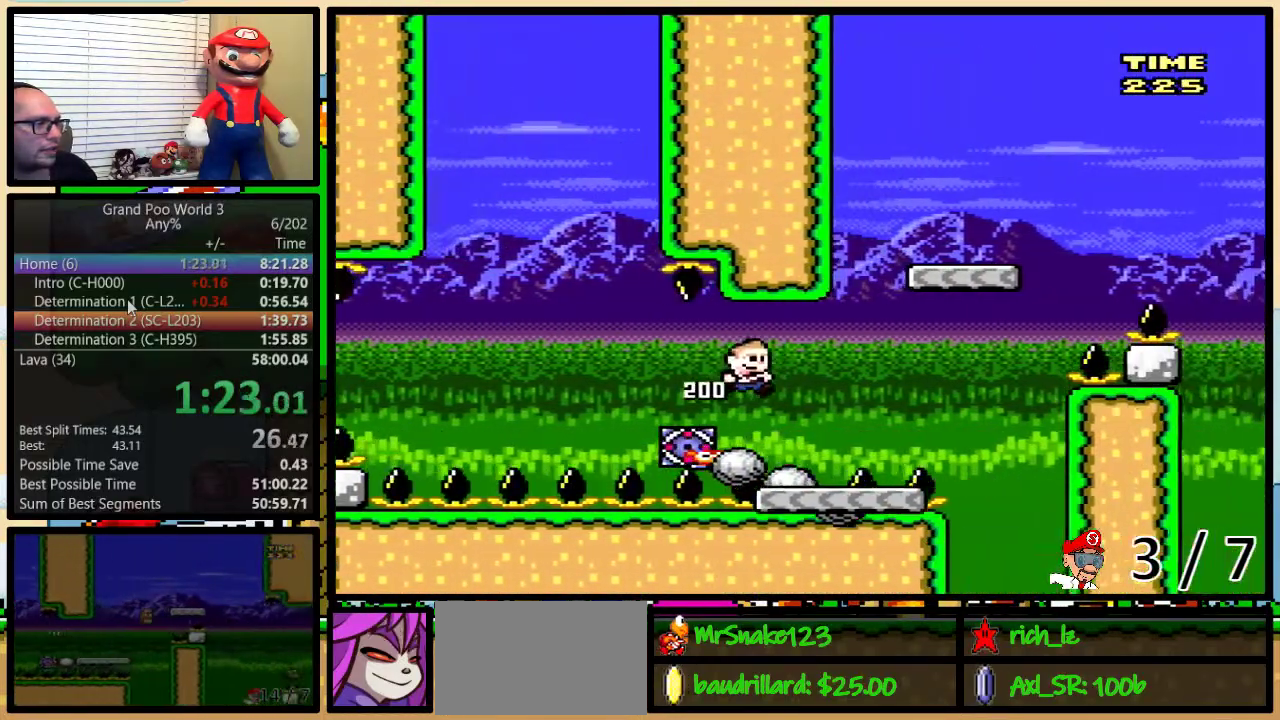
{"buttons": ["B", "Y", "DPAD_UP", "DPAD_RIGHT"], "events": [[183, "B", "up"], [333, "B", "down"]]}
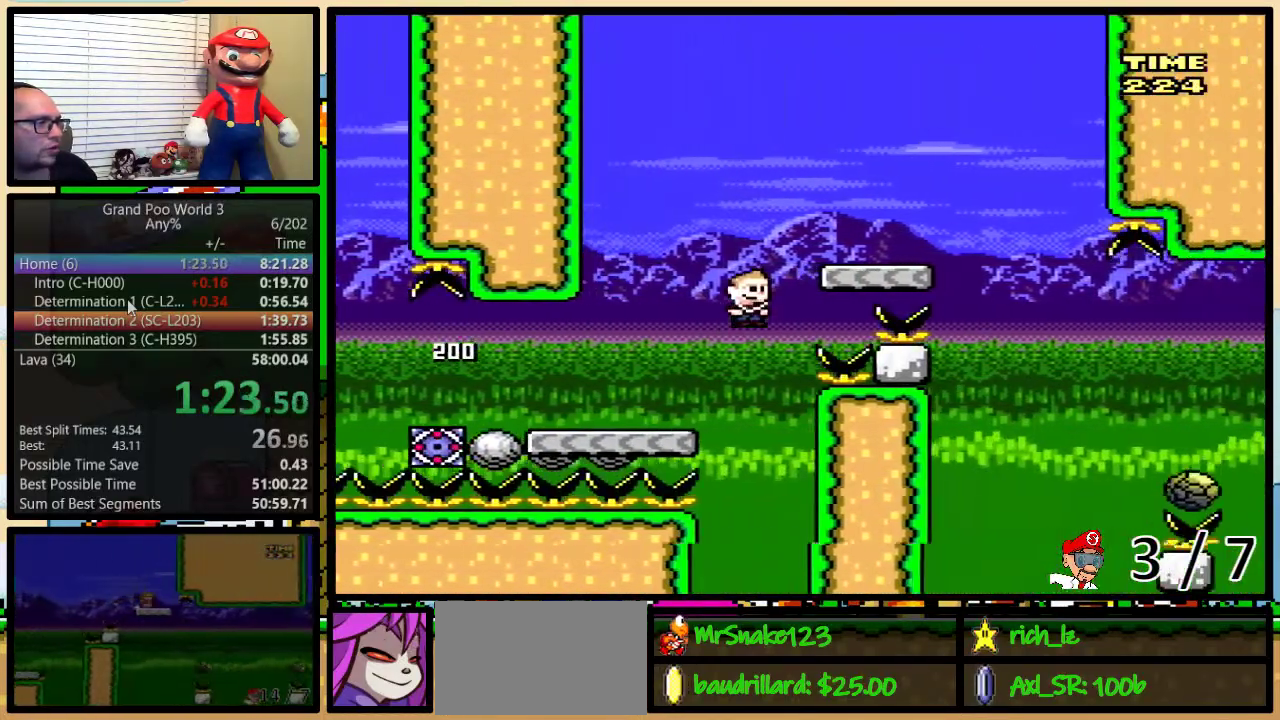
{"buttons": ["A", "Y", "DPAD_LEFT"], "events": [[217, "B", "up"], [417, "DPAD_LEFT", "down"], [417, "DPAD_RIGHT", "up"], [417, "DPAD_UP", "up"], [433, "A", "down"]]}
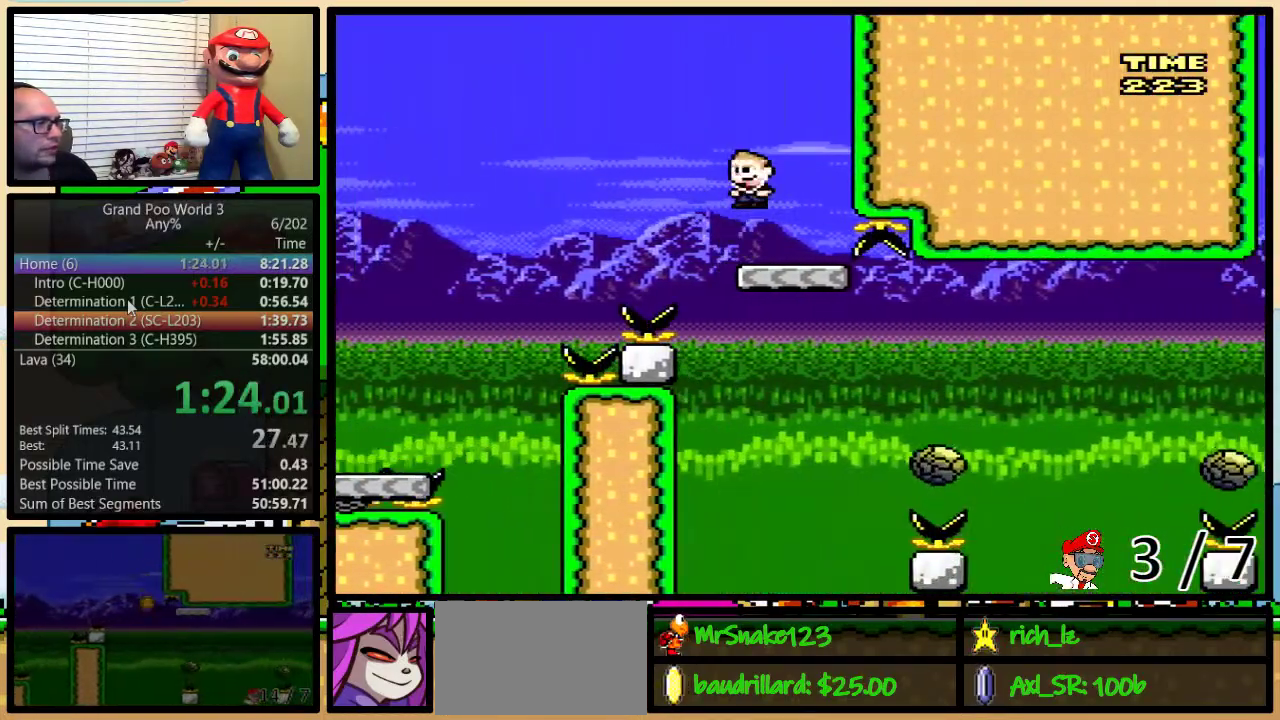
{"buttons": ["Y", "DPAD_UP", "DPAD_RIGHT"], "events": [[33, "A", "up"], [50, "DPAD_LEFT", "up"], [50, "DPAD_UP", "down"], [100, "DPAD_RIGHT", "down"], [100, "DPAD_UP", "up"], [183, "DPAD_RIGHT", "up"], [283, "DPAD_RIGHT", "down"], [317, "DPAD_UP", "down"], [417, "DPAD_RIGHT", "up"], [417, "DPAD_UP", "up"], [483, "DPAD_RIGHT", "down"], [483, "DPAD_UP", "down"]]}
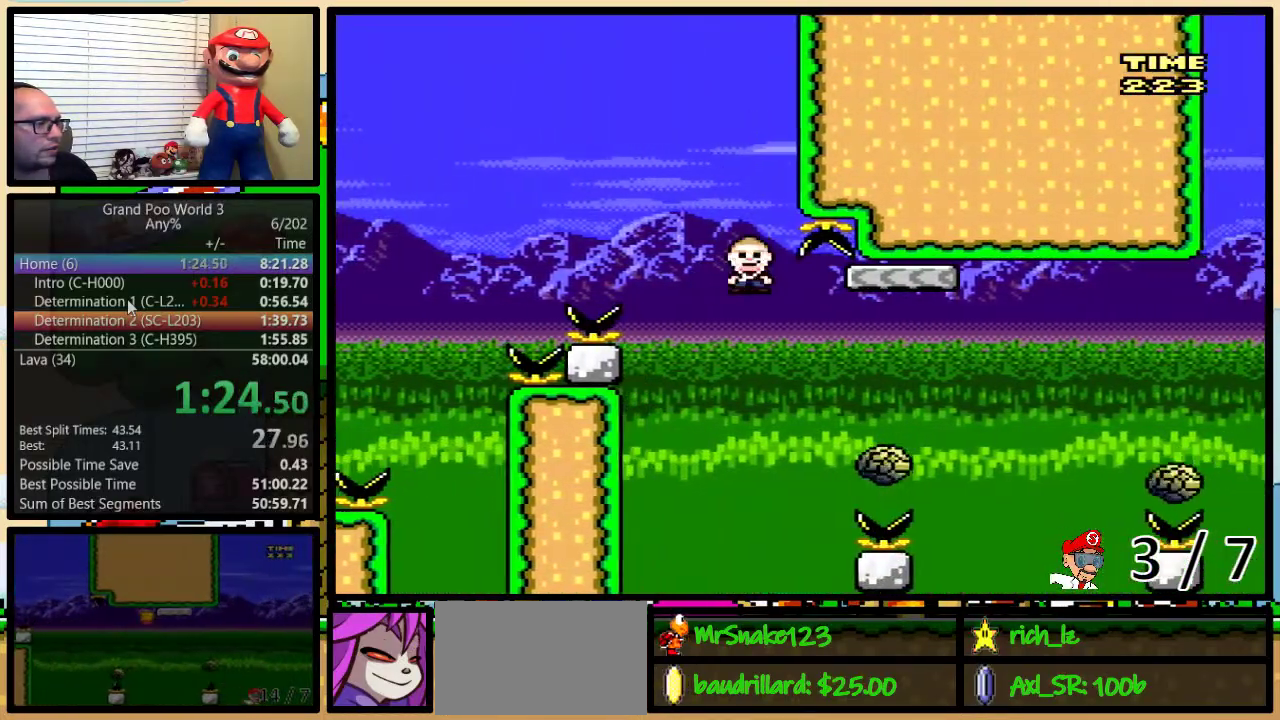
{"buttons": ["Y", "DPAD_UP", "DPAD_RIGHT"], "events": [[50, "A", "down"], [350, "A", "up"]]}
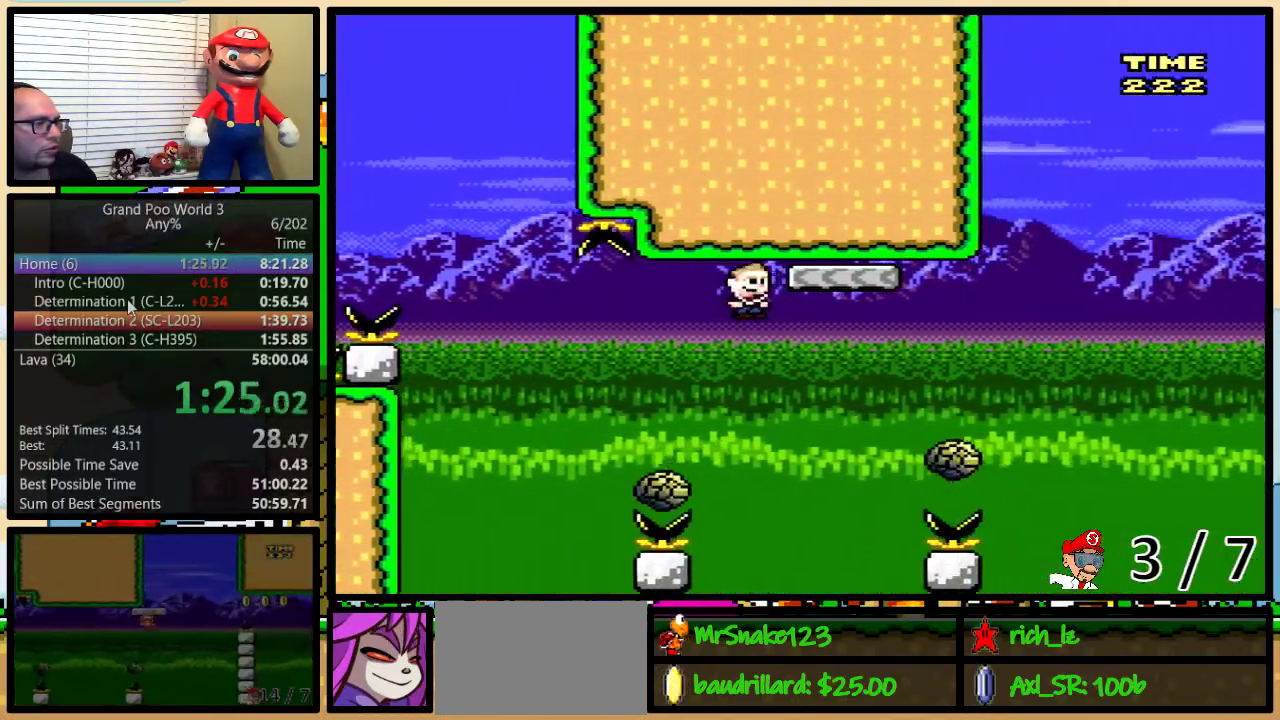
{"buttons": ["B", "Y", "DPAD_RIGHT"], "events": [[183, "B", "down"], [450, "DPAD_UP", "up"]]}
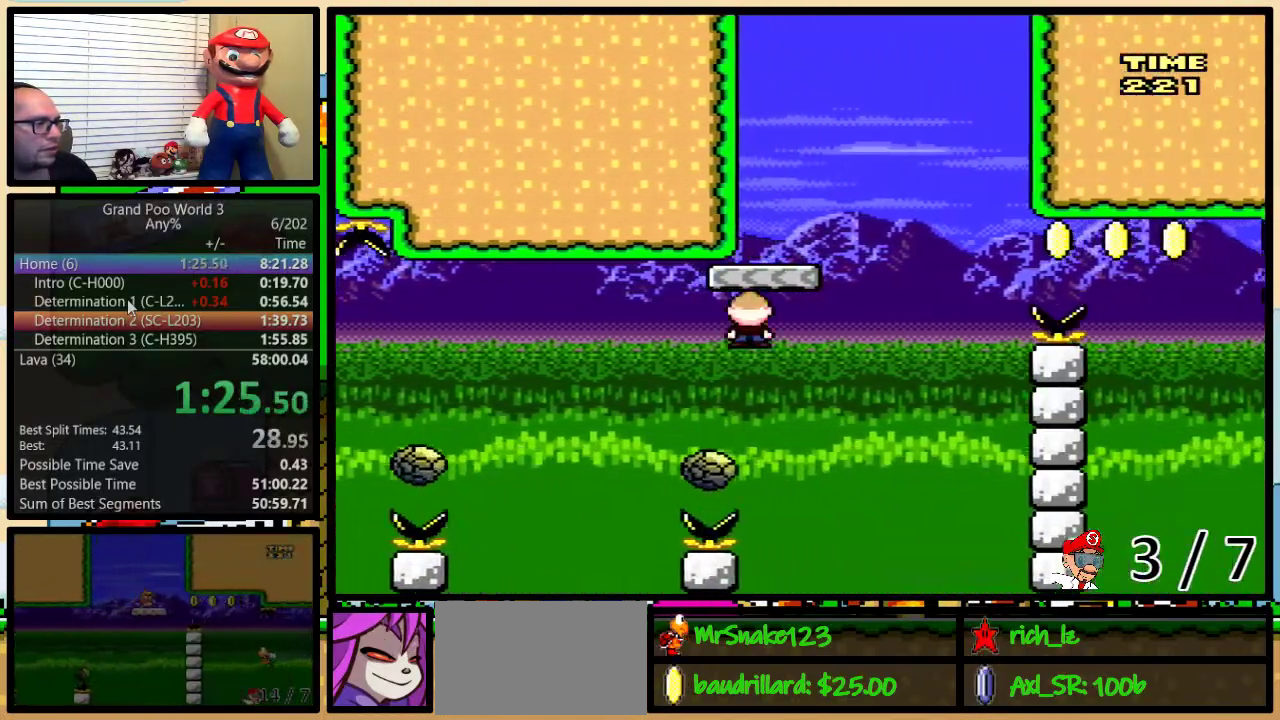
{"buttons": ["B", "Y", "DPAD_UP", "DPAD_RIGHT"], "events": [[33, "DPAD_LEFT", "down"], [33, "DPAD_RIGHT", "up"], [117, "DPAD_UP", "down"], [183, "DPAD_LEFT", "up"], [183, "DPAD_RIGHT", "down"], [183, "DPAD_UP", "up"], [267, "DPAD_RIGHT", "up"], [350, "DPAD_RIGHT", "down"], [350, "DPAD_UP", "down"]]}
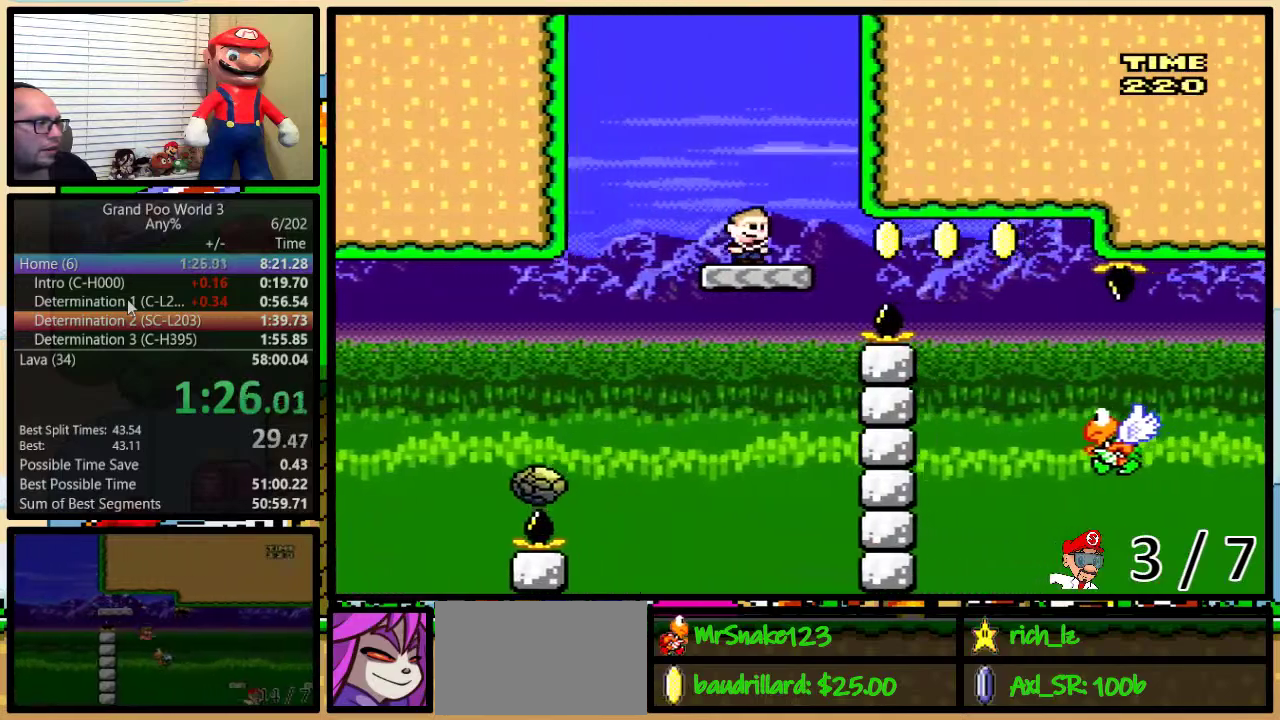
{"buttons": ["Y", "DPAD_RIGHT"], "events": [[117, "DPAD_UP", "up"], [267, "B", "up"], [300, "DPAD_DOWN", "down"], [350, "DPAD_DOWN", "up"], [350, "DPAD_LEFT", "down"], [350, "DPAD_RIGHT", "up"], [400, "DPAD_LEFT", "up"], [433, "DPAD_RIGHT", "down"]]}
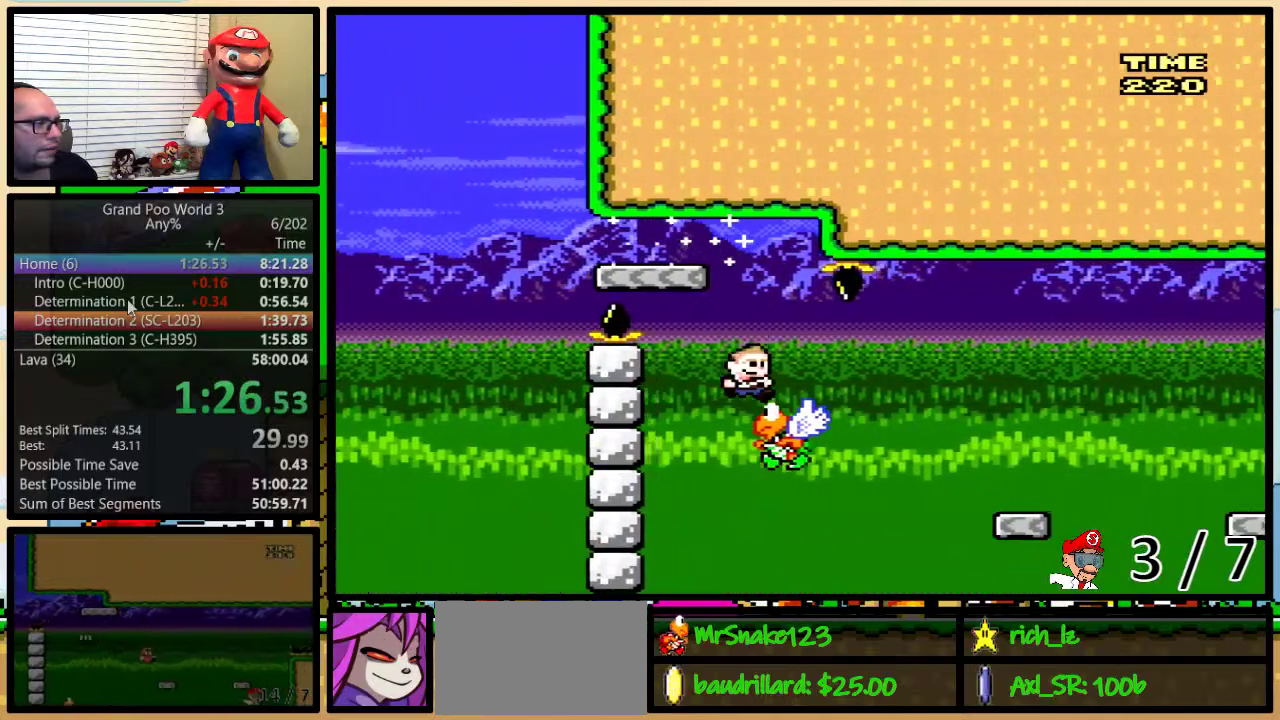
{"buttons": ["Y", "DPAD_UP", "DPAD_RIGHT"], "events": [[33, "DPAD_UP", "down"], [150, "B", "down"], [300, "B", "up"], [300, "DPAD_UP", "up"], [367, "DPAD_UP", "down"]]}
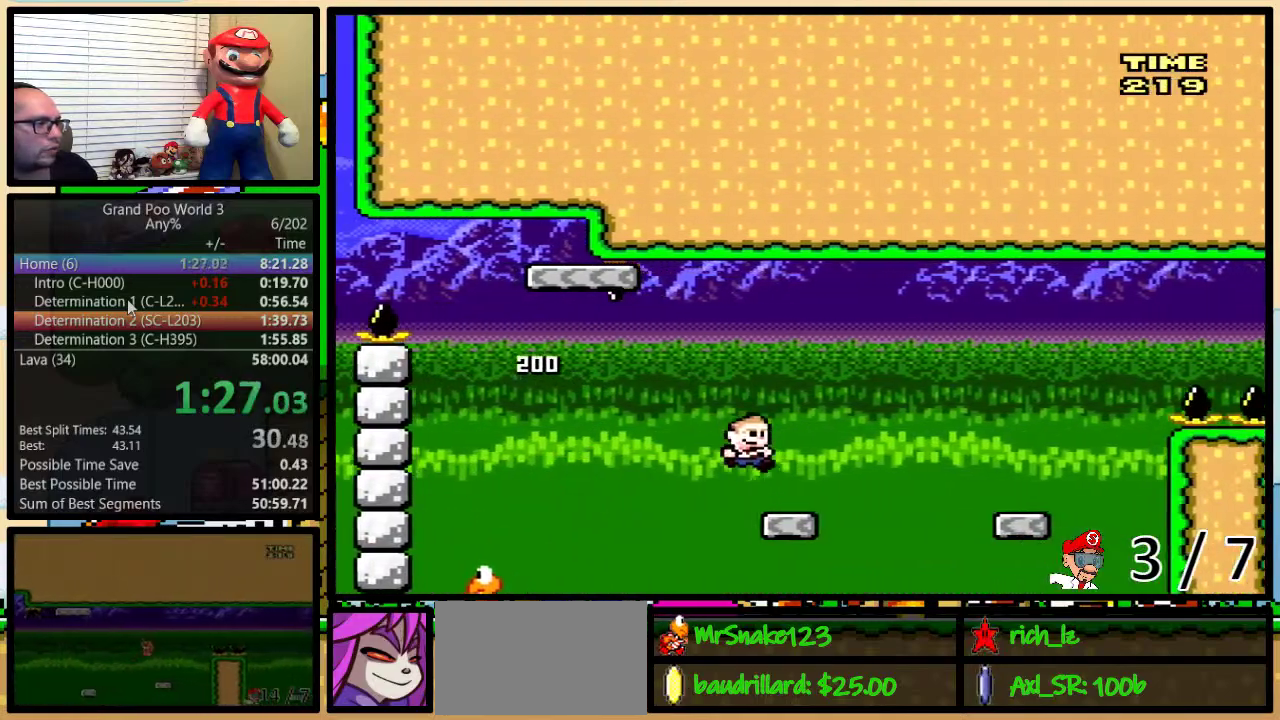
{"buttons": ["Y", "DPAD_LEFT"], "events": [[100, "A", "down"], [183, "A", "up"], [400, "DPAD_UP", "up"], [467, "DPAD_LEFT", "down"], [467, "DPAD_RIGHT", "up"]]}
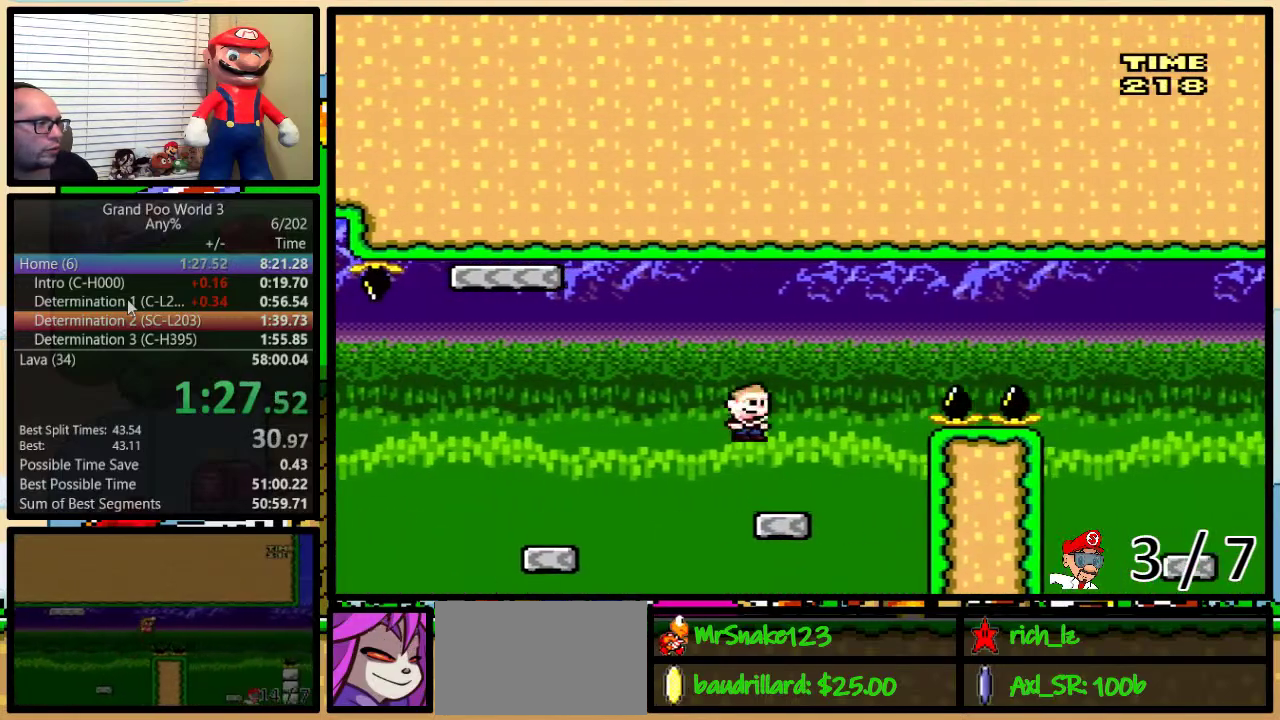
{"buttons": ["Y", "DPAD_UP", "DPAD_RIGHT"], "events": [[50, "DPAD_LEFT", "up"], [50, "DPAD_RIGHT", "down"], [117, "DPAD_UP", "down"], [200, "B", "down"], [500, "B", "up"]]}
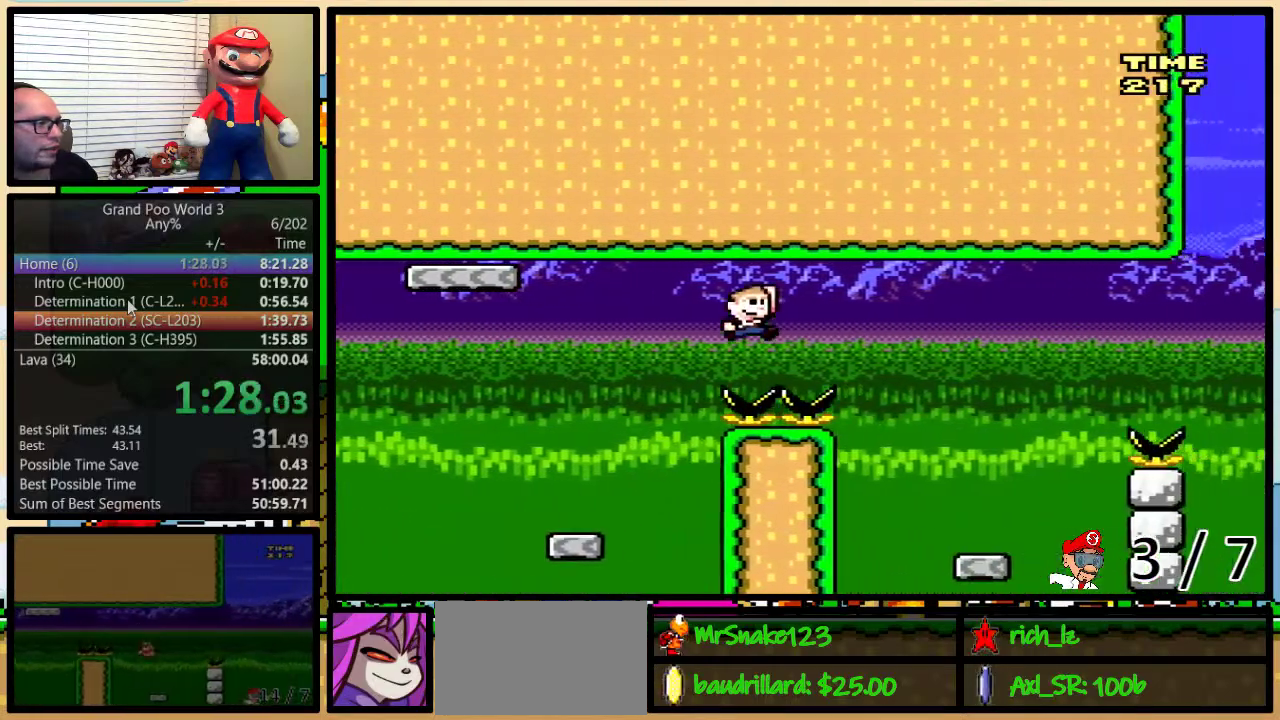
{"buttons": ["Y", "DPAD_RIGHT"], "events": [[100, "DPAD_UP", "up"], [133, "B", "down"], [250, "B", "up"], [350, "DPAD_RIGHT", "up"], [383, "DPAD_LEFT", "down"], [450, "DPAD_LEFT", "up"], [450, "DPAD_RIGHT", "down"], [450, "DPAD_UP", "down"], [500, "DPAD_UP", "up"]]}
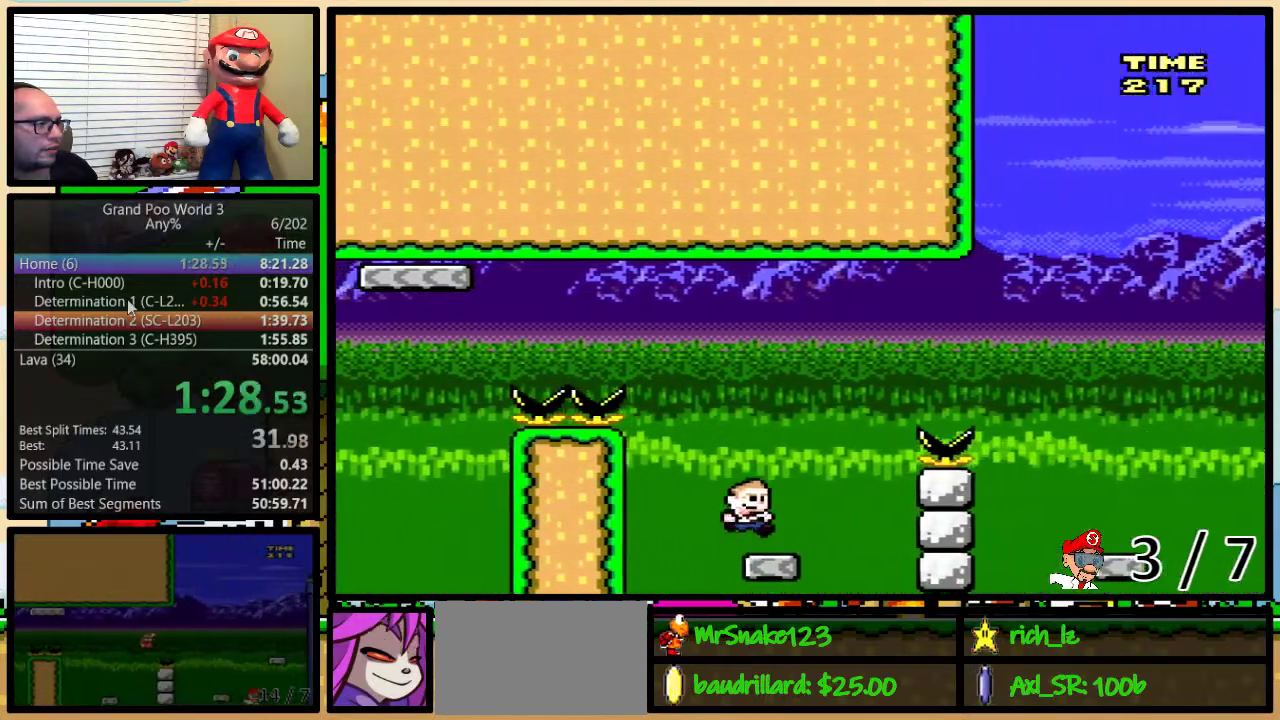
{"buttons": ["Y", "DPAD_UP", "DPAD_RIGHT"], "events": [[50, "DPAD_UP", "down"], [100, "B", "down"], [500, "B", "up"]]}
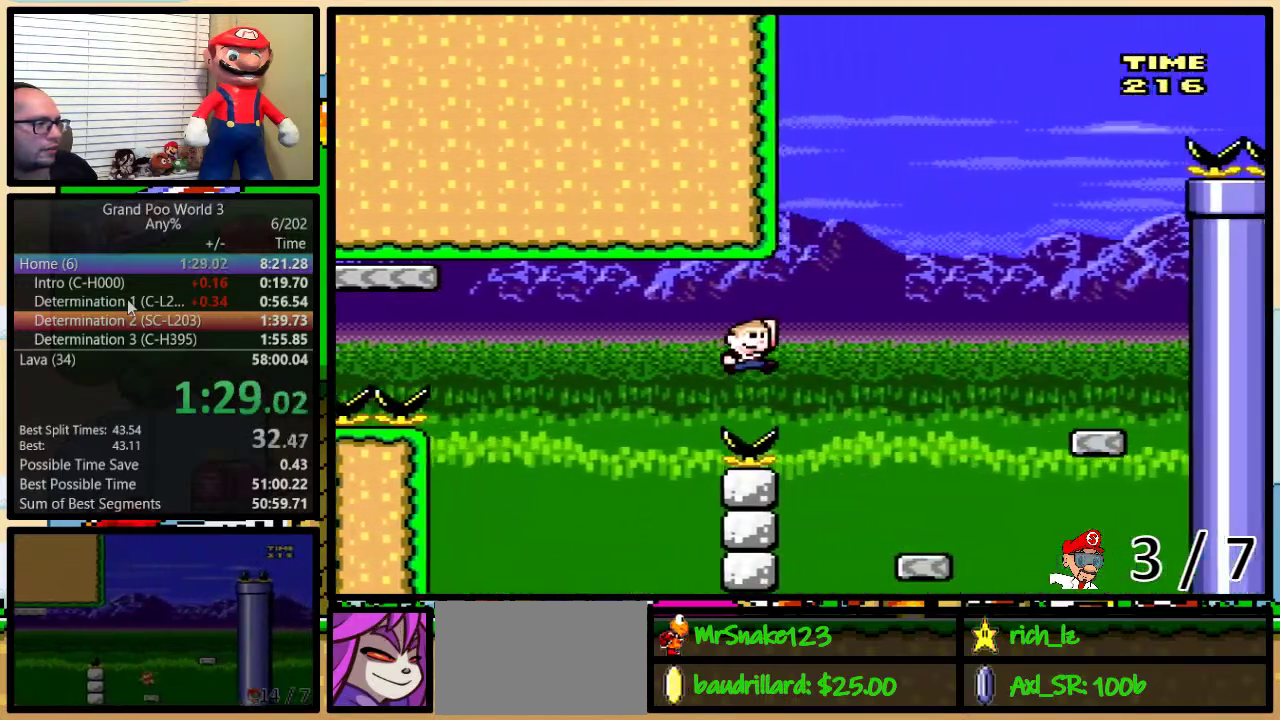
{"buttons": ["Y", "DPAD_RIGHT"], "events": [[100, "B", "down"], [217, "DPAD_UP", "up"], [267, "DPAD_LEFT", "down"], [267, "DPAD_RIGHT", "up"], [300, "B", "up"], [400, "DPAD_LEFT", "up"], [400, "DPAD_RIGHT", "down"]]}
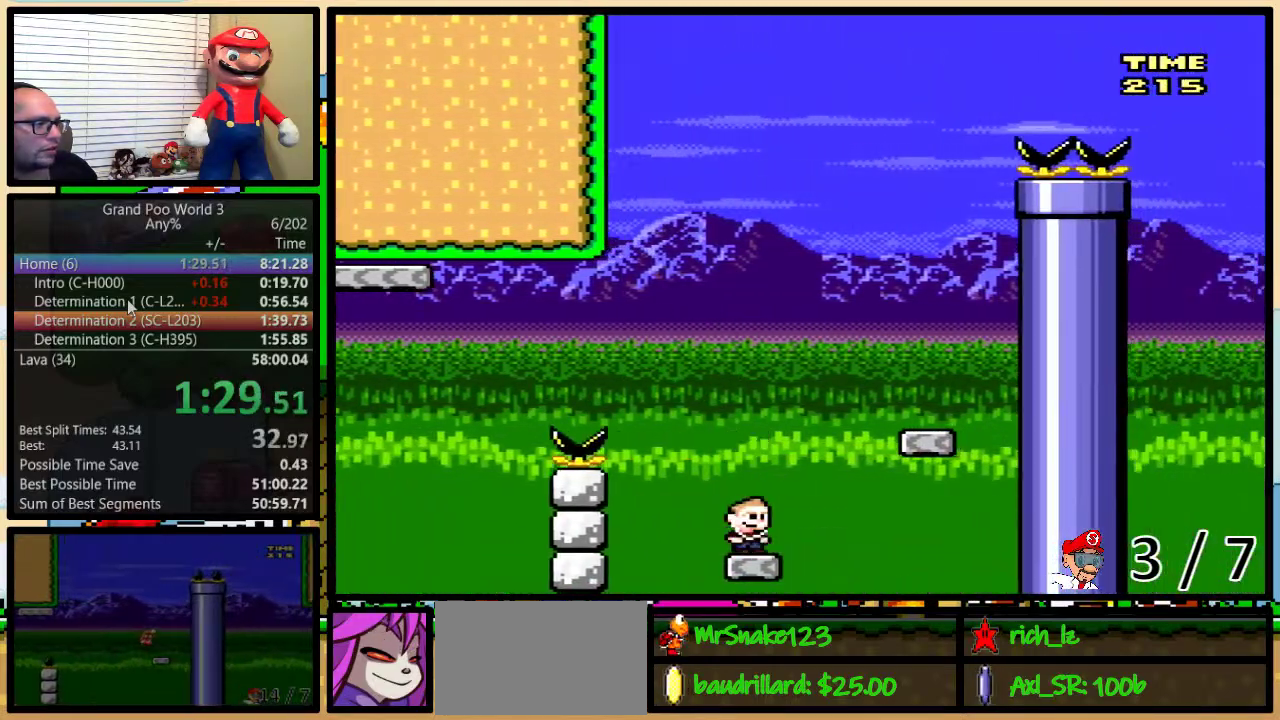
{"buttons": ["Y", "DPAD_LEFT"], "events": [[17, "B", "down"], [350, "B", "up"], [433, "DPAD_LEFT", "down"], [433, "DPAD_RIGHT", "up"]]}
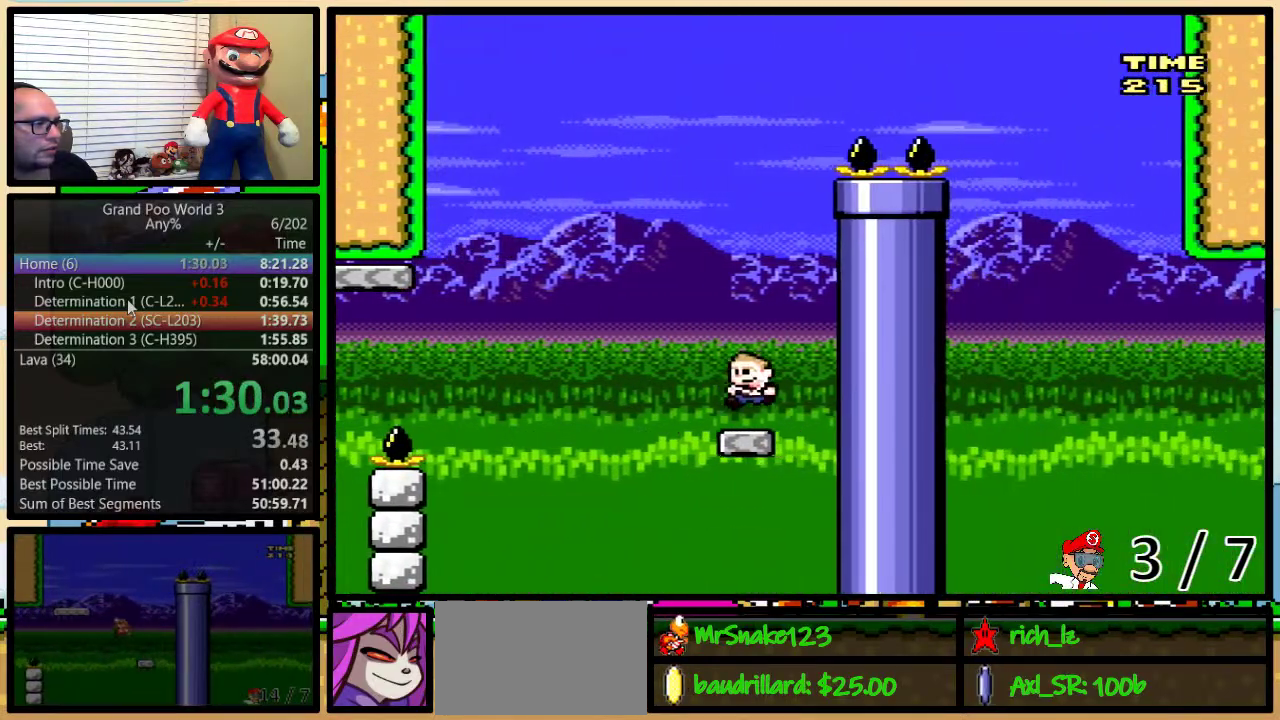
{"buttons": ["B", "Y", "DPAD_UP", "DPAD_RIGHT"], "events": [[267, "B", "down"], [450, "DPAD_UP", "down"], [483, "DPAD_LEFT", "up"], [483, "DPAD_RIGHT", "down"]]}
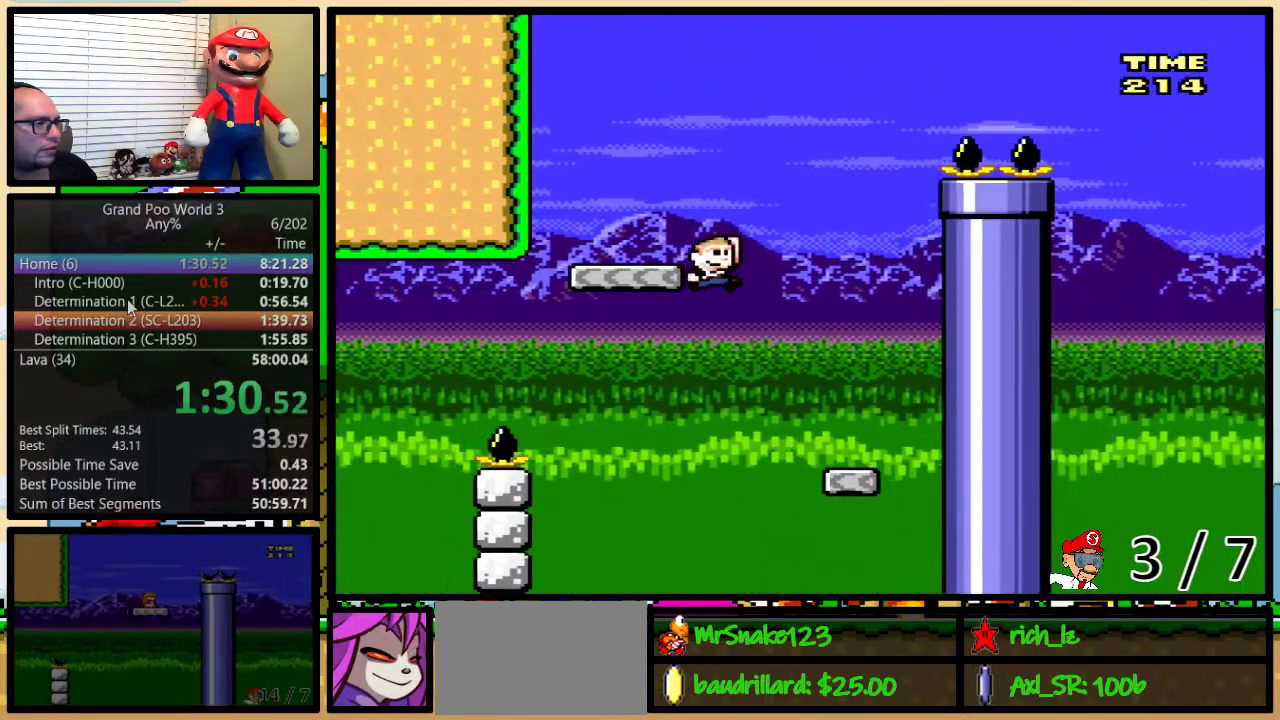
{"buttons": ["B", "Y", "DPAD_UP", "DPAD_RIGHT"], "events": [[17, "DPAD_UP", "up"], [100, "DPAD_RIGHT", "up"], [217, "DPAD_RIGHT", "down"], [217, "DPAD_UP", "down"], [233, "B", "up"], [467, "B", "down"]]}
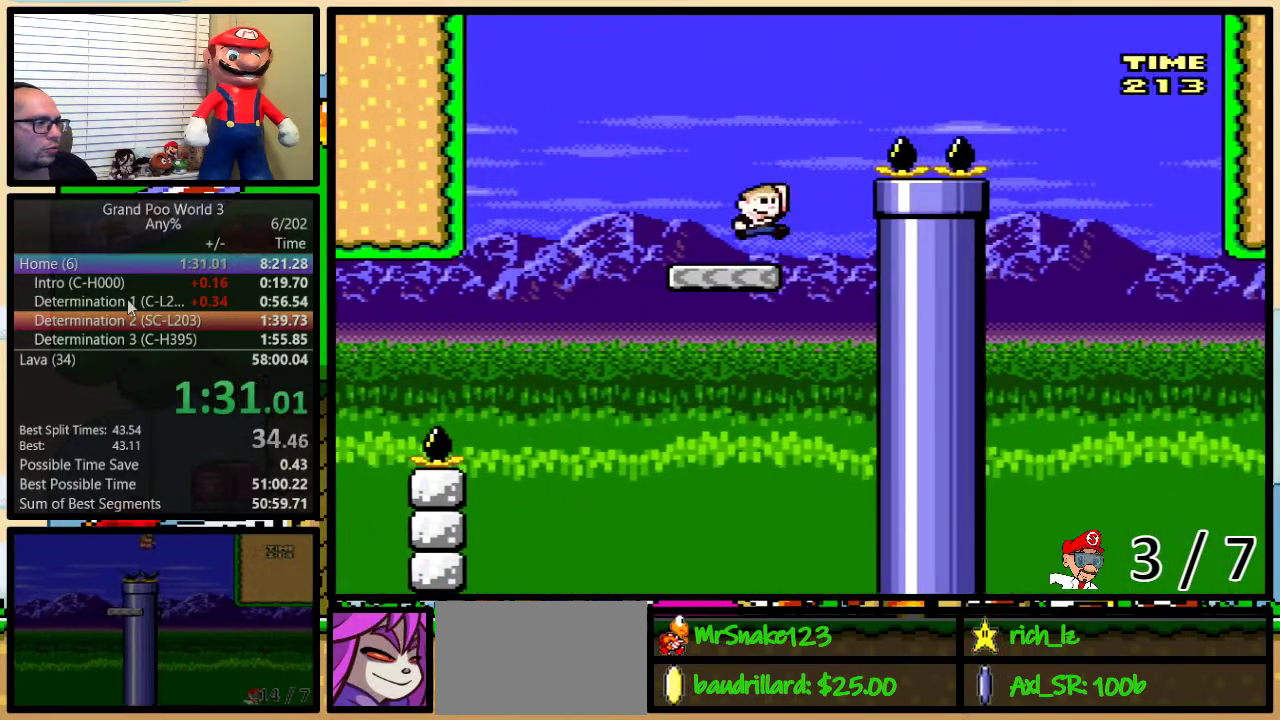
{"buttons": ["Y", "DPAD_RIGHT"], "events": [[450, "B", "up"], [450, "DPAD_UP", "up"]]}
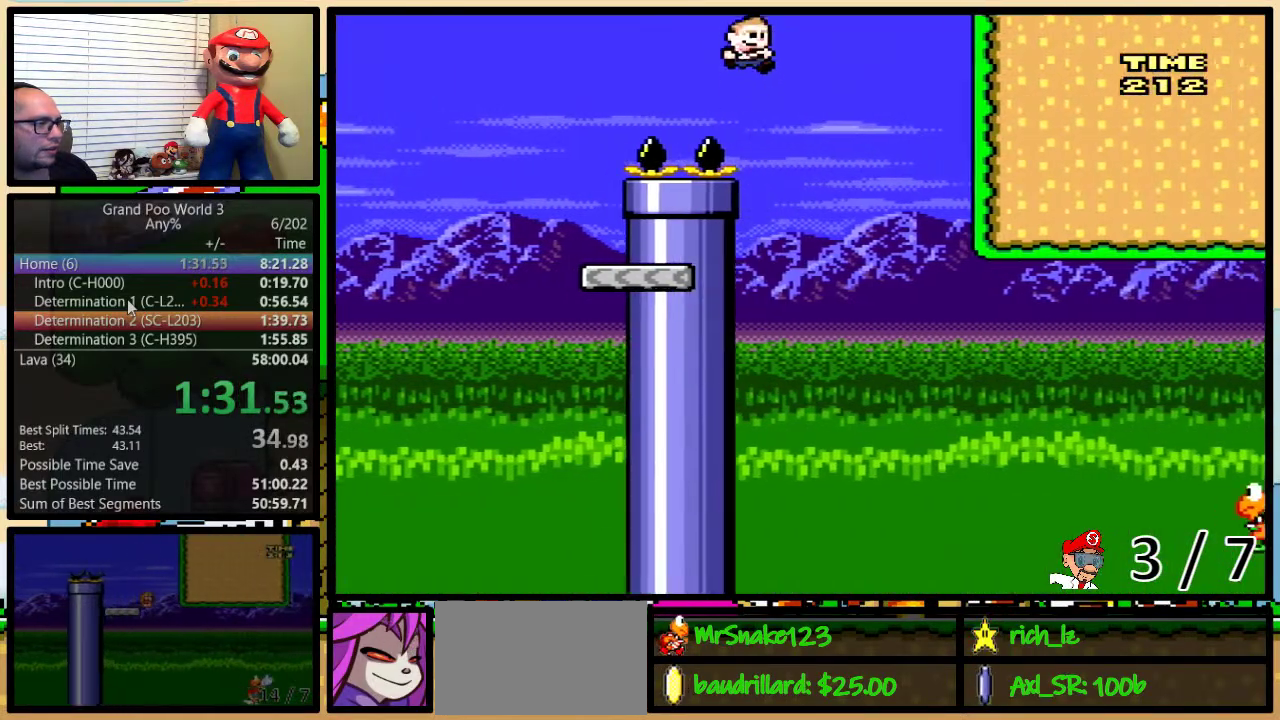
{"buttons": ["B", "Y", "DPAD_UP", "DPAD_RIGHT"], "events": [[17, "DPAD_LEFT", "down"], [17, "DPAD_RIGHT", "up"], [83, "B", "down"], [200, "DPAD_LEFT", "up"], [200, "DPAD_RIGHT", "down"], [350, "DPAD_UP", "down"]]}
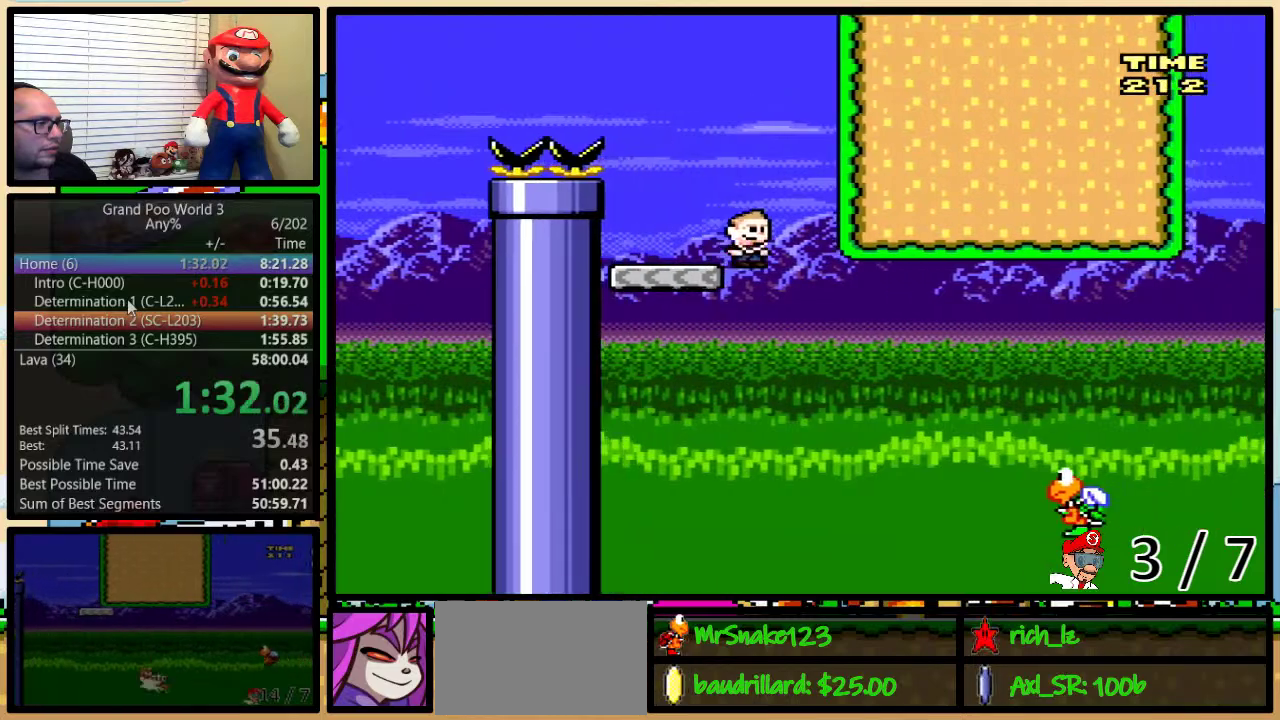
{"buttons": ["B", "Y", "DPAD_UP", "DPAD_RIGHT"], "events": [[150, "B", "up"], [217, "B", "down"]]}
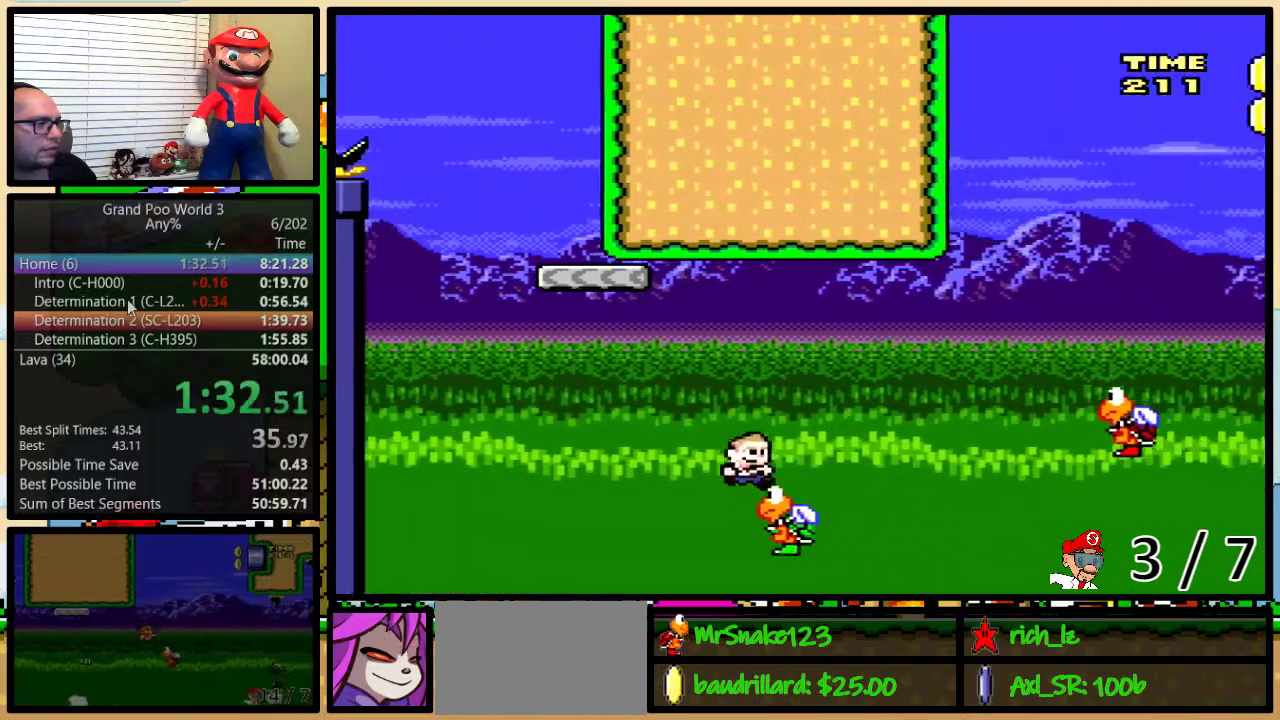
{"buttons": ["B", "Y", "DPAD_RIGHT"], "events": [[167, "B", "up"], [433, "B", "down"], [467, "DPAD_UP", "up"]]}
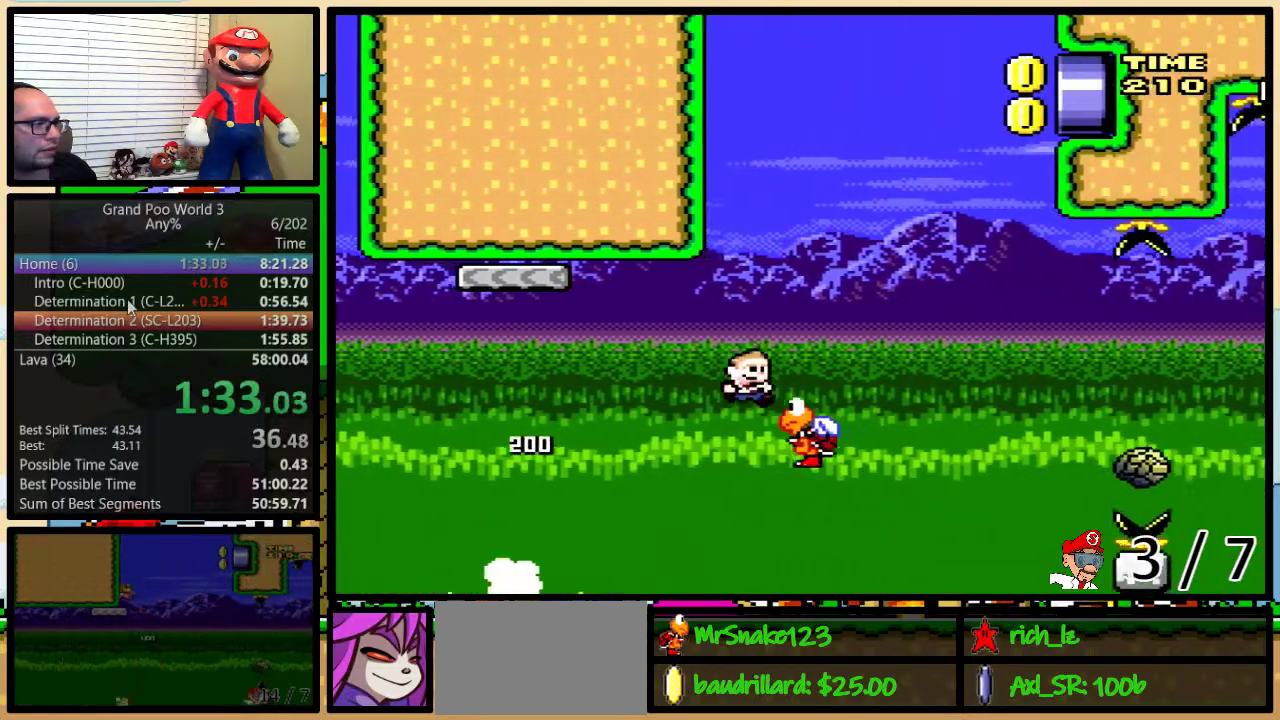
{"buttons": ["Y", "DPAD_RIGHT"], "events": [[33, "DPAD_LEFT", "down"], [33, "DPAD_RIGHT", "up"], [367, "B", "up"], [450, "DPAD_LEFT", "up"], [450, "DPAD_RIGHT", "down"], [450, "DPAD_UP", "down"], [500, "DPAD_UP", "up"]]}
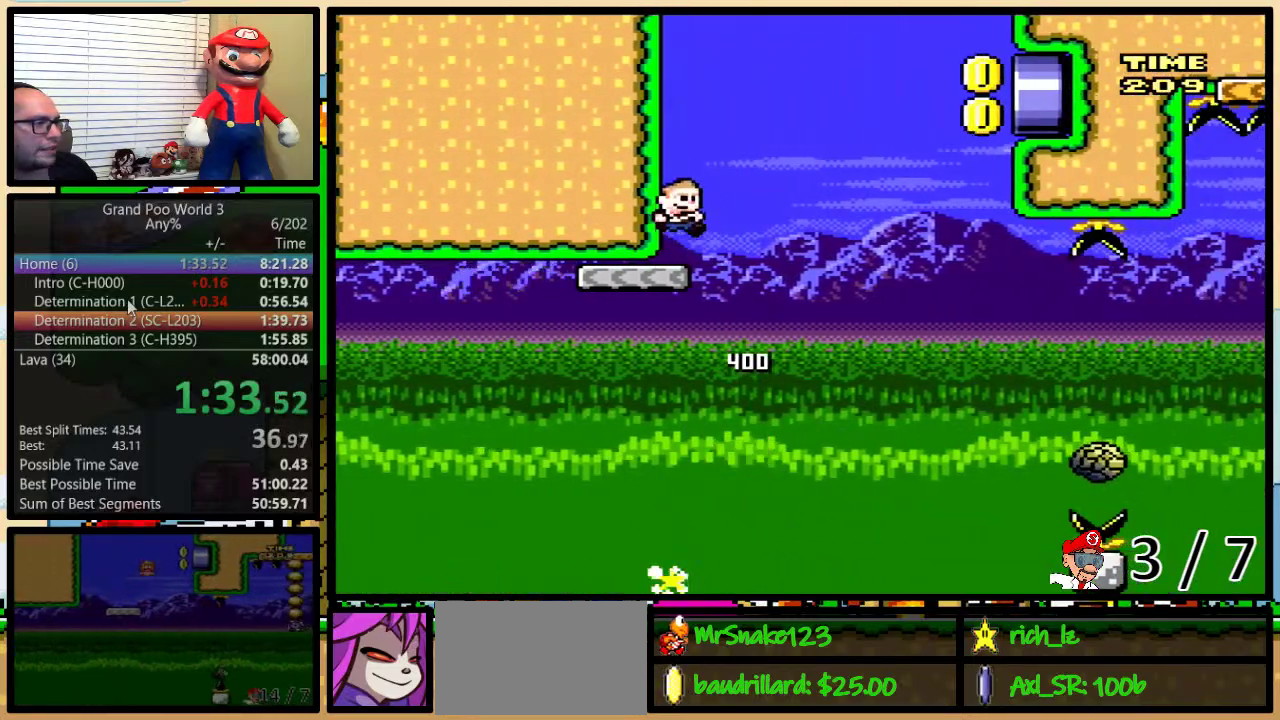
{"buttons": ["A", "Y", "DPAD_UP", "DPAD_RIGHT"], "events": [[83, "DPAD_UP", "down"], [200, "A", "down"], [267, "A", "up"], [400, "A", "down"]]}